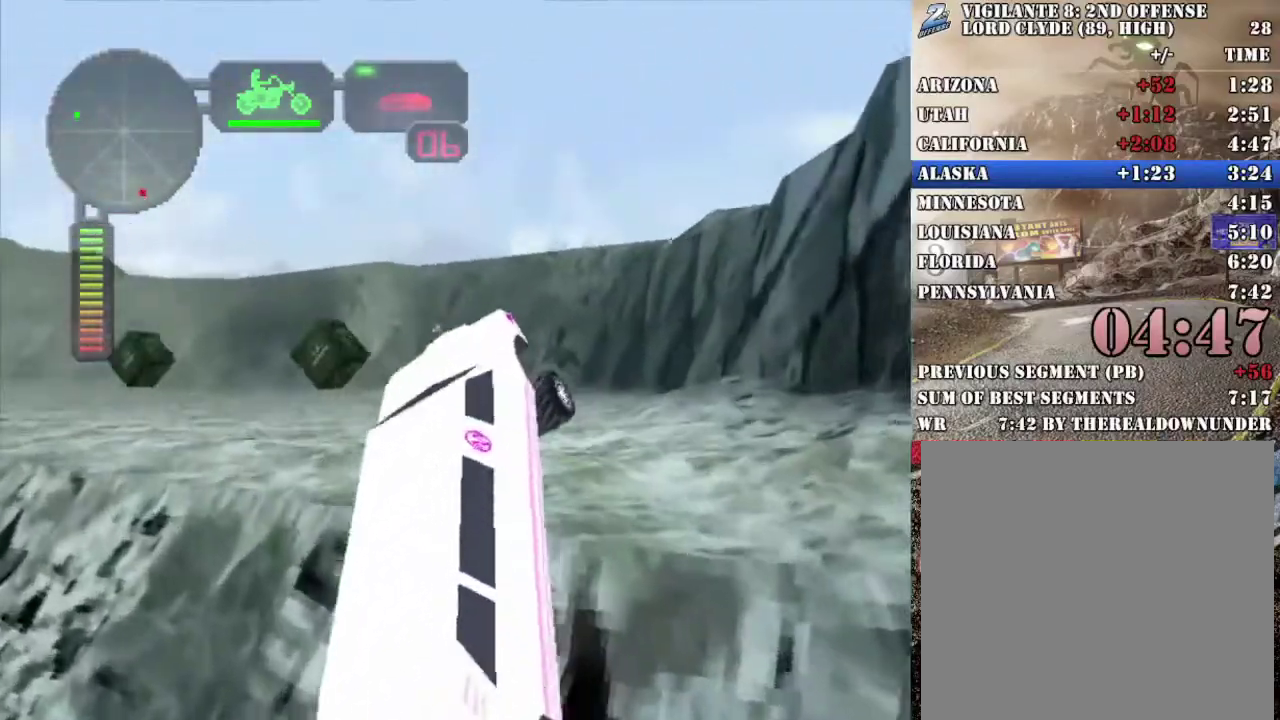
Gameplay with a controller (Xbox layout); each line is a JSON object with the inputs held at the frame after it. "events" lists button and stick changes between this image and that frame as [ms after this image, input, new state], when the widget could be followed in between.
{"buttons": ["R2"], "left_stick": "right", "right_stick": "center"}
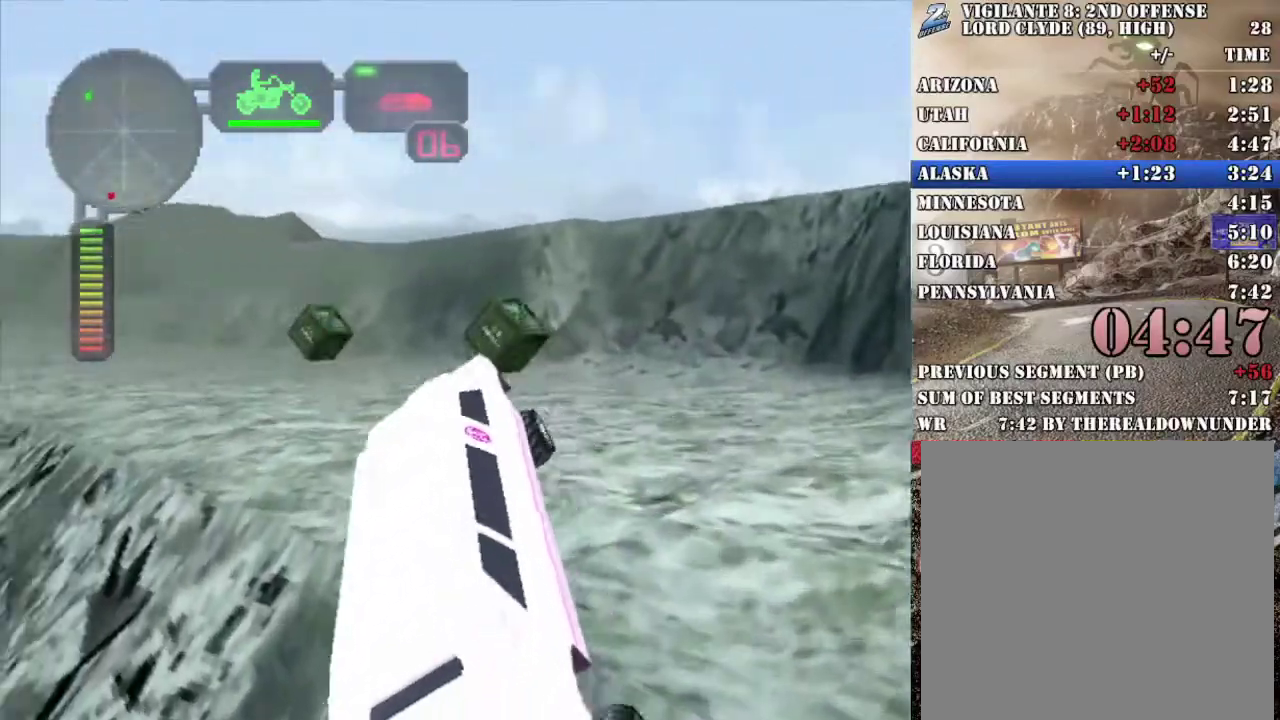
{"buttons": ["R2"], "left_stick": "center", "right_stick": "center", "events": [[17, "R2", "up"], [84, "left_stick", "center"], [134, "left_stick", "right"], [150, "X", "down"], [334, "R2", "down"], [368, "X", "up"], [451, "left_stick", "center"]]}
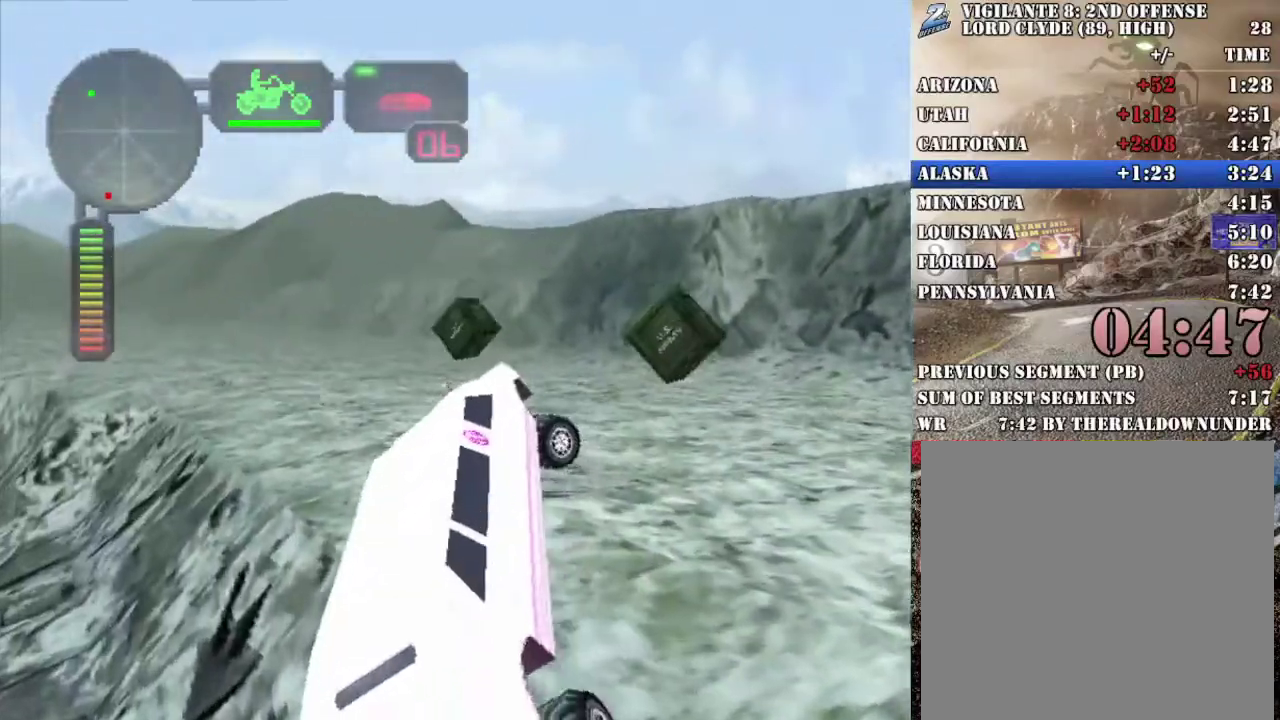
{"buttons": ["R2"], "left_stick": "center", "right_stick": "center", "events": [[133, "left_stick", "down-right"], [217, "R2", "up"], [267, "R2", "down"], [267, "left_stick", "center"], [401, "R2", "up"], [451, "R2", "down"]]}
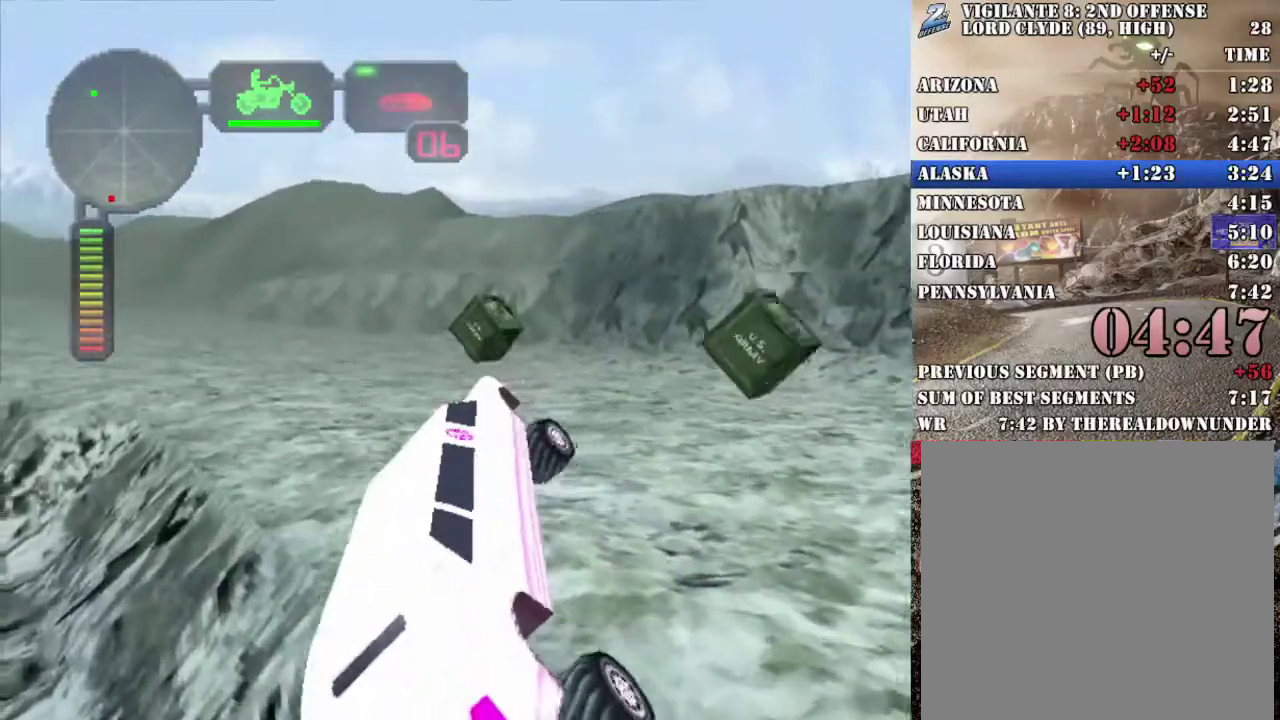
{"buttons": [], "left_stick": "center", "right_stick": "center", "events": [[84, "R2", "up"], [151, "R2", "down"], [268, "R2", "up"], [335, "R2", "down"], [452, "R2", "up"]]}
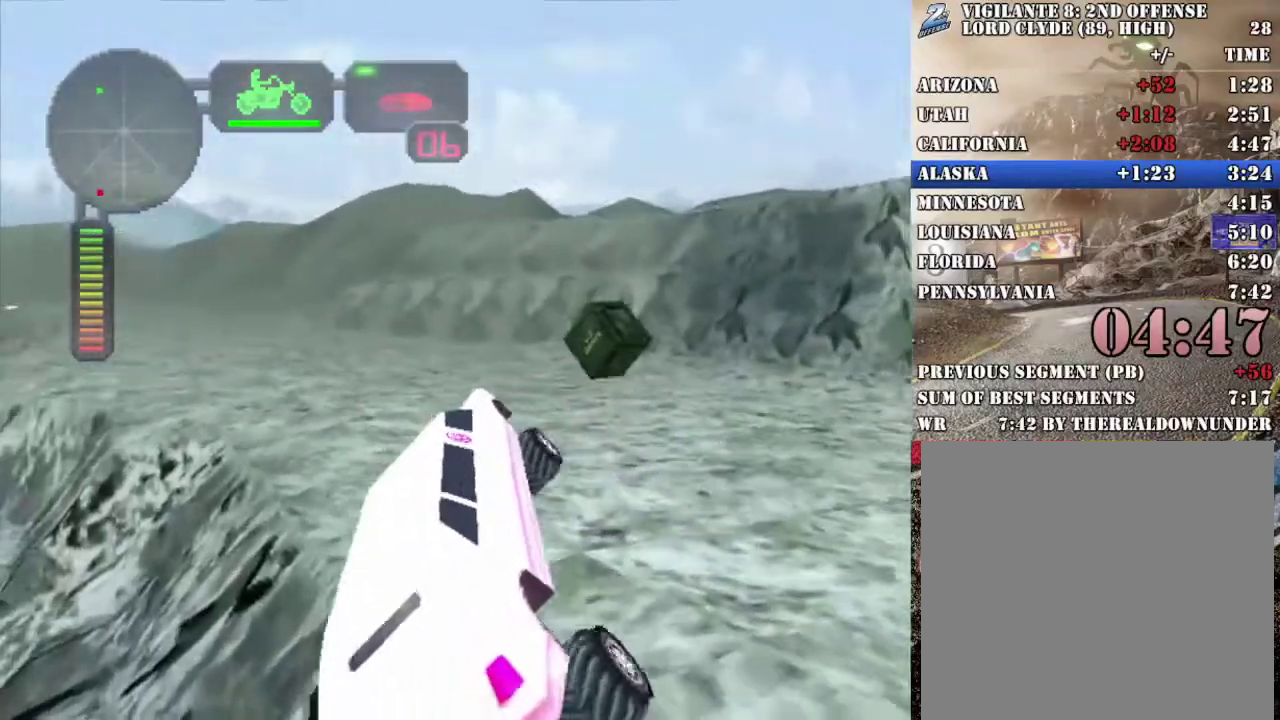
{"buttons": [], "left_stick": "right", "right_stick": "center", "events": [[17, "R2", "down"], [100, "R2", "up"], [167, "R2", "down"], [284, "R2", "up"], [334, "R2", "down"], [451, "left_stick", "right"], [468, "R2", "up"]]}
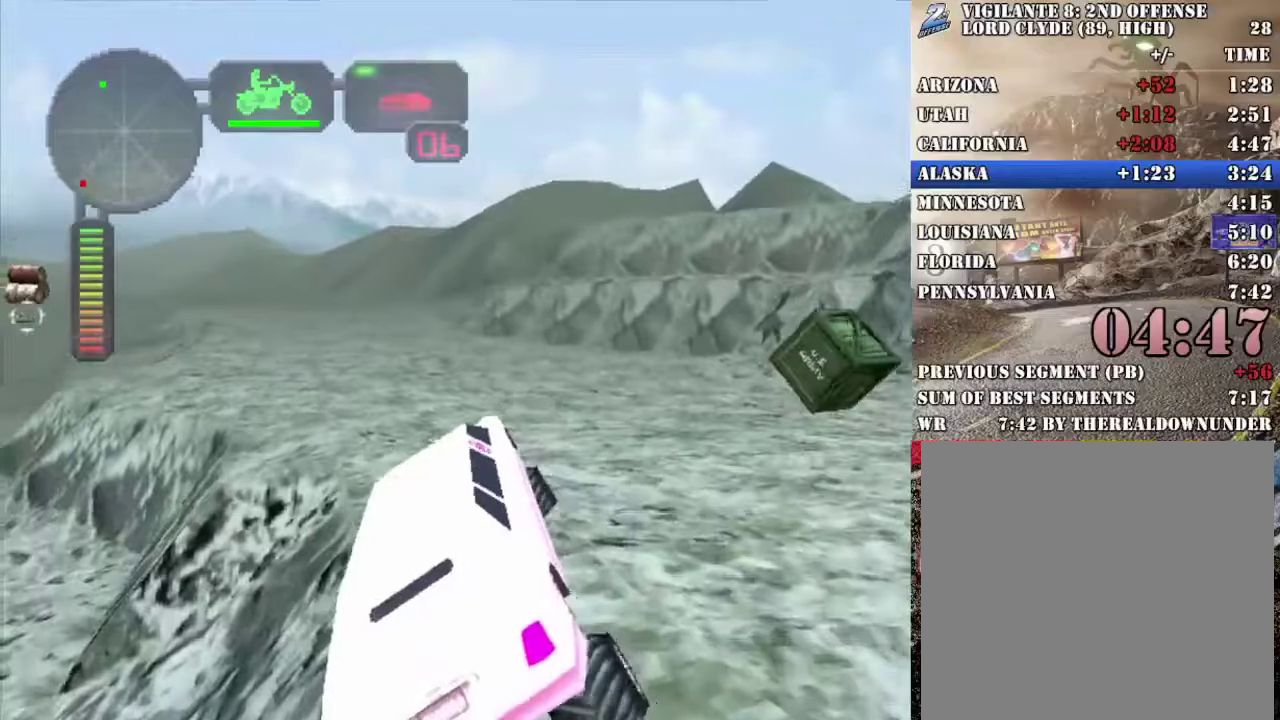
{"buttons": ["R2"], "left_stick": "right", "right_stick": "center", "events": [[17, "R2", "down"], [151, "R2", "up"], [201, "R2", "down"], [268, "left_stick", "center"], [335, "R2", "up"], [385, "R2", "down"], [502, "left_stick", "right"]]}
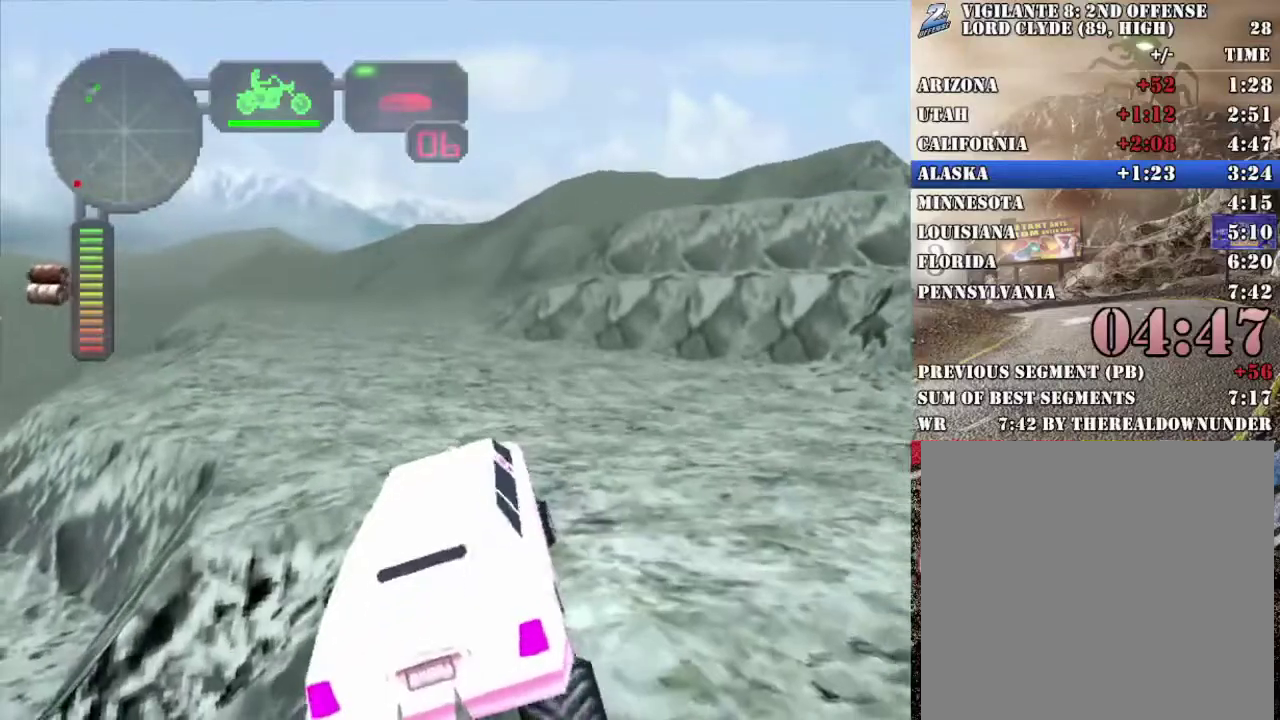
{"buttons": ["X"], "left_stick": "down-right", "right_stick": "center", "events": [[17, "R2", "up"], [67, "R2", "down"], [234, "R2", "up"], [268, "X", "down"], [335, "left_stick", "down-right"]]}
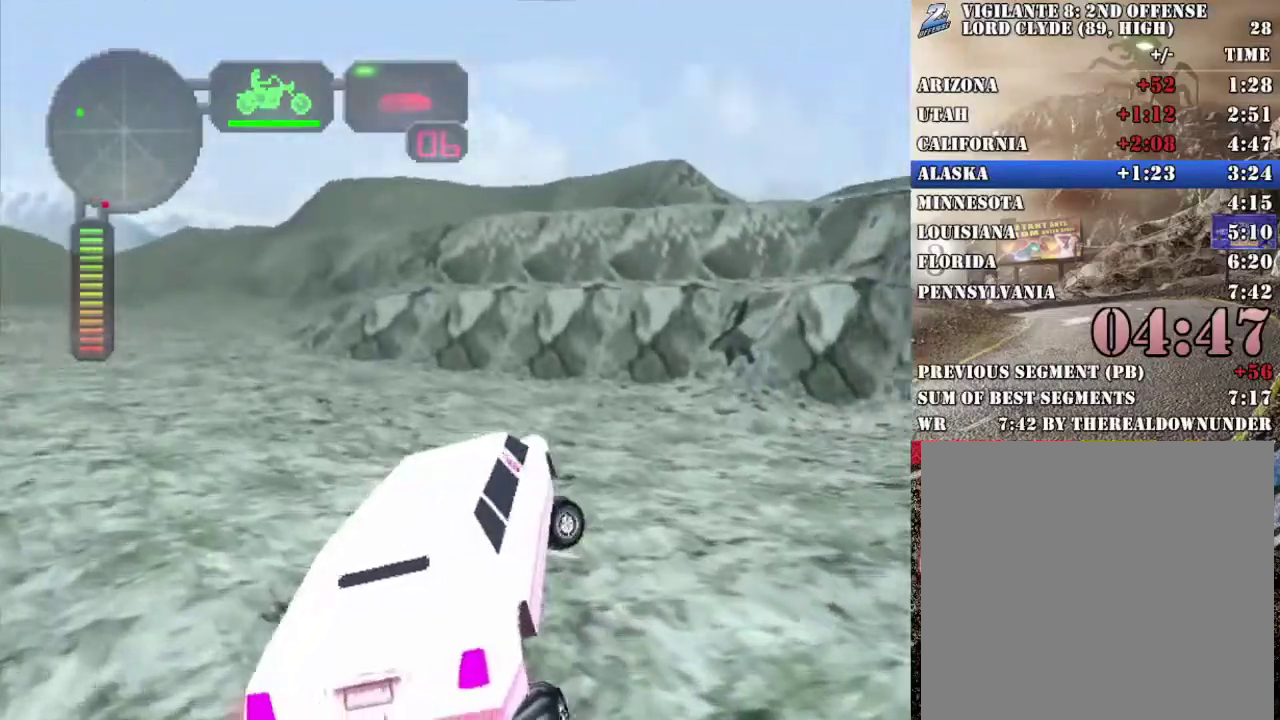
{"buttons": ["X", "R2"], "left_stick": "down-right", "right_stick": "center", "events": [[485, "R2", "down"]]}
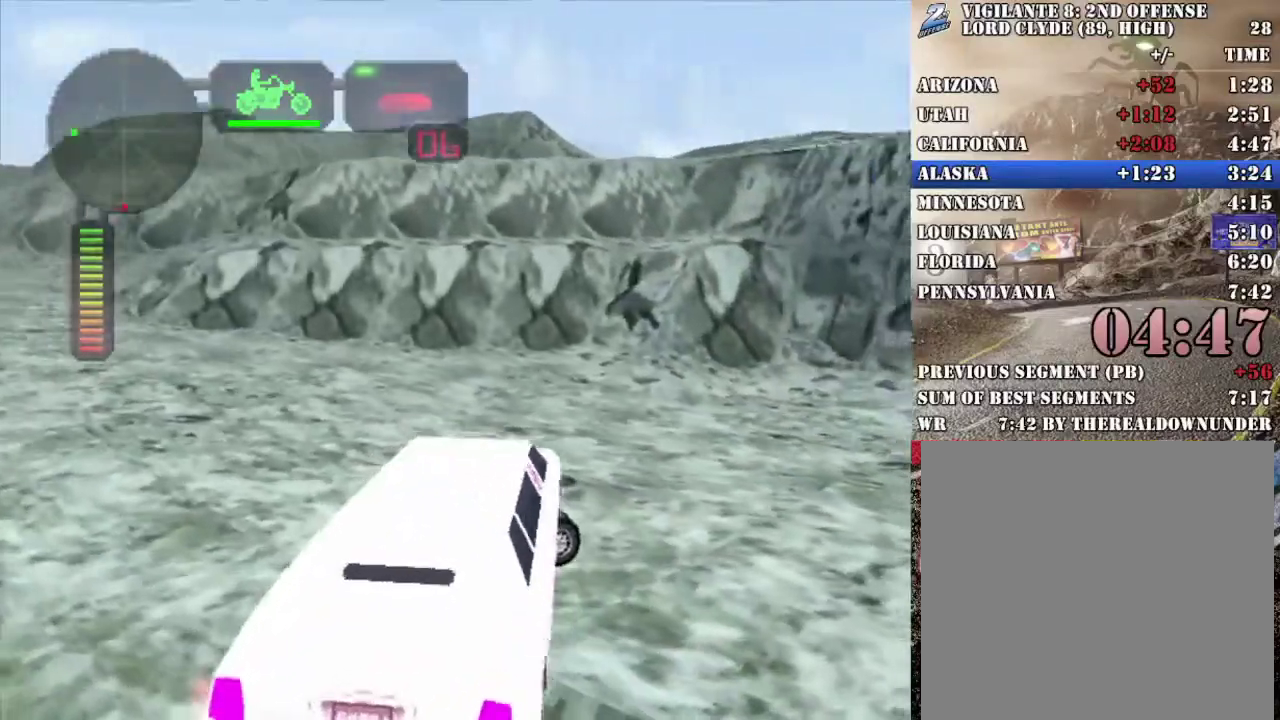
{"buttons": ["R2"], "left_stick": "center", "right_stick": "center", "events": [[217, "left_stick", "right"], [384, "X", "up"], [418, "left_stick", "center"]]}
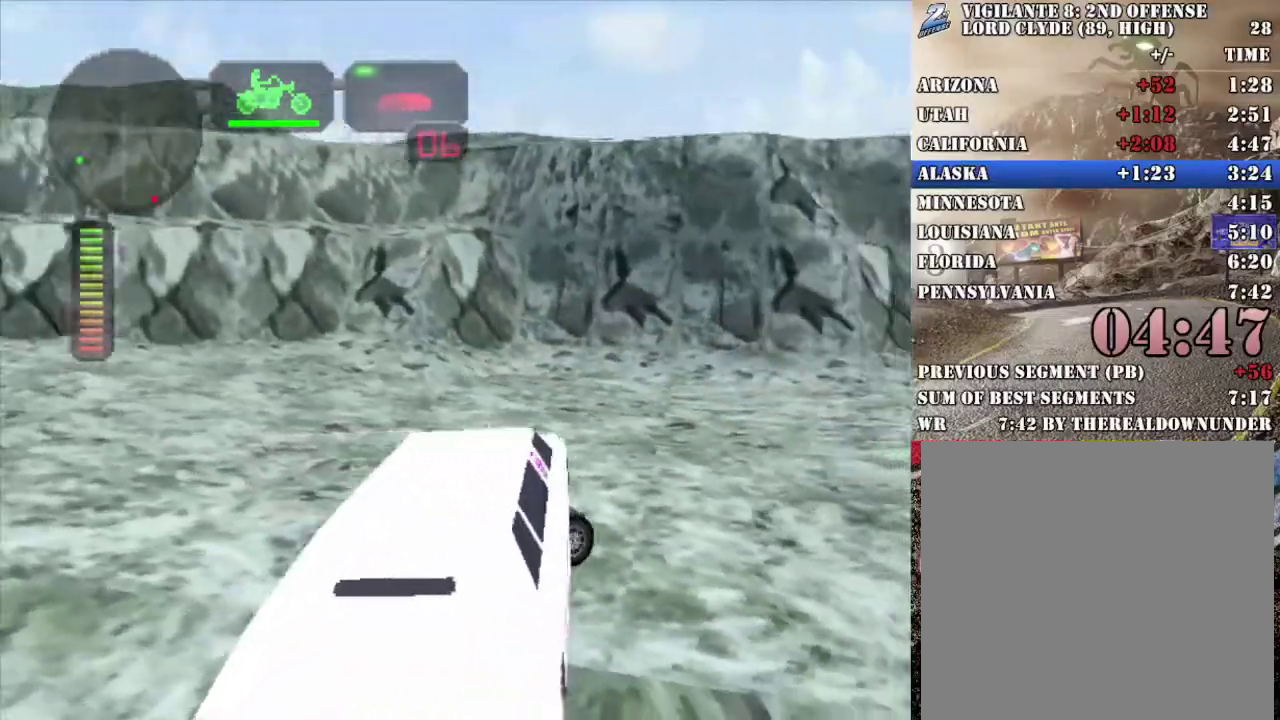
{"buttons": ["R2"], "left_stick": "left", "right_stick": "center", "events": [[50, "left_stick", "right"], [117, "R2", "up"], [201, "R2", "down"], [201, "left_stick", "center"], [335, "R2", "up"], [402, "R2", "down"], [418, "left_stick", "left"]]}
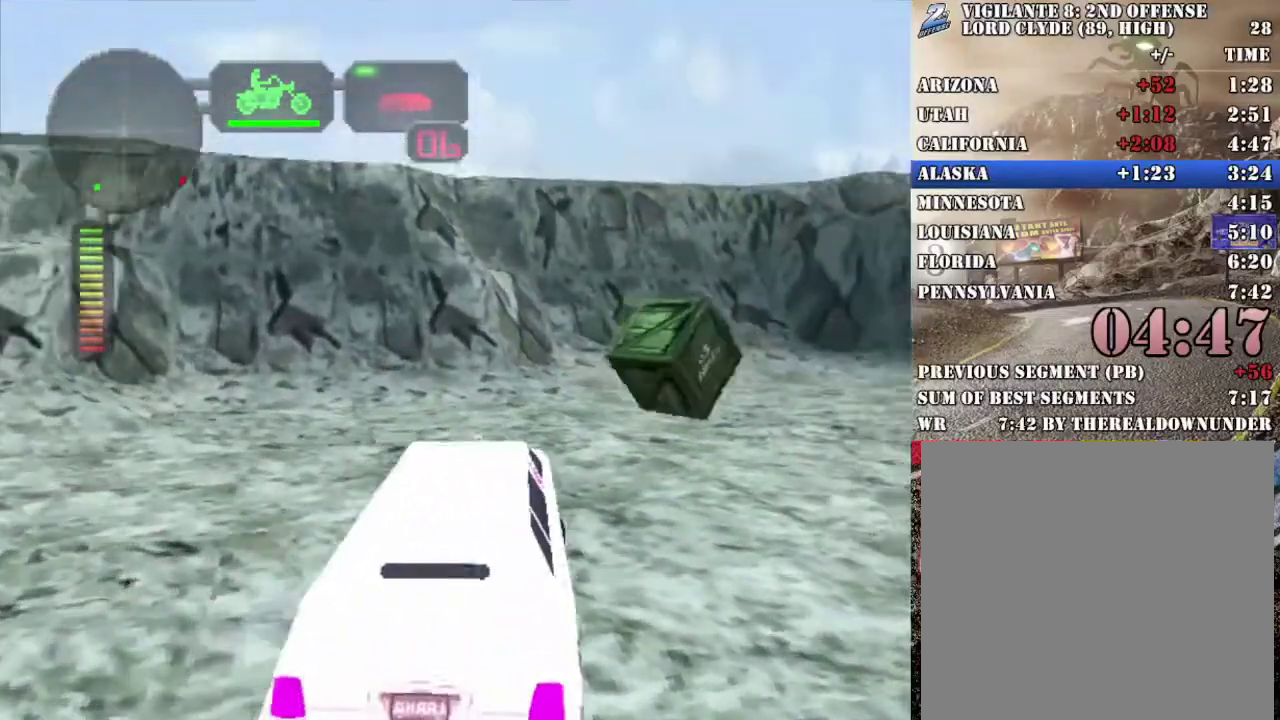
{"buttons": ["X"], "left_stick": "right", "right_stick": "center", "events": [[33, "left_stick", "center"], [50, "R2", "up"], [100, "R2", "down"], [100, "left_stick", "right"], [418, "X", "down"], [468, "R2", "up"]]}
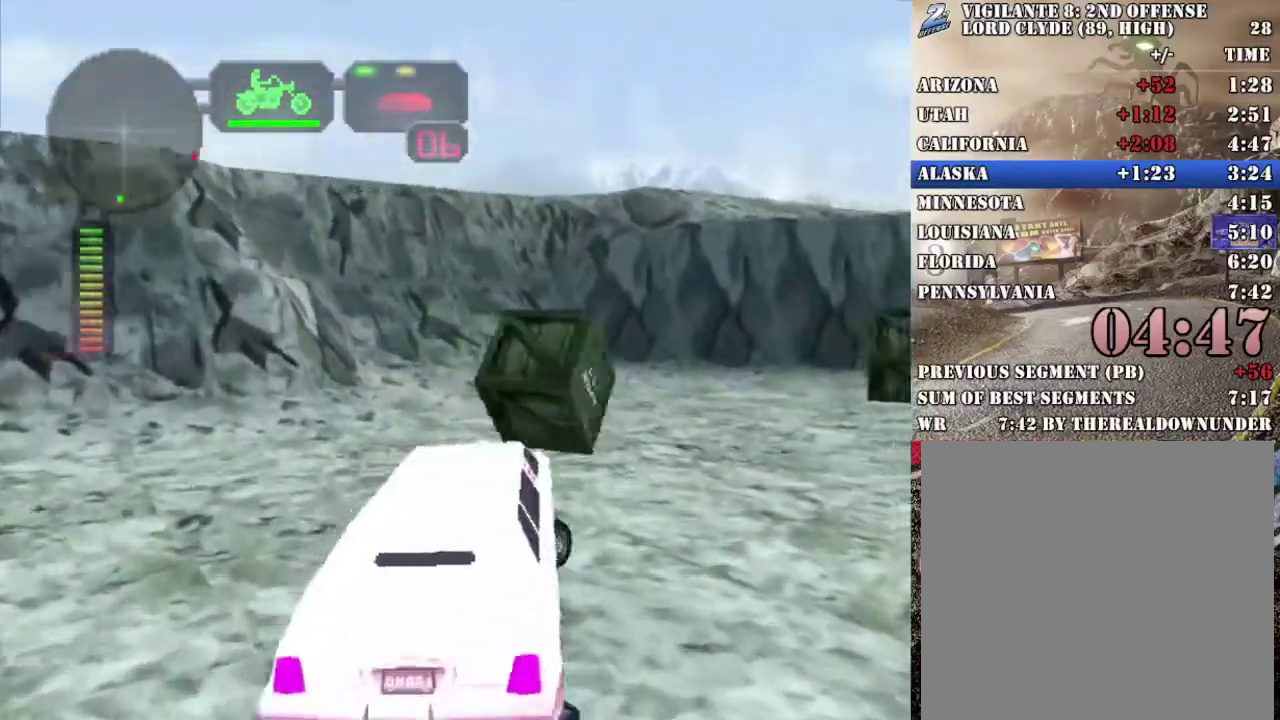
{"buttons": ["R2"], "left_stick": "center", "right_stick": "center", "events": [[100, "left_stick", "down-right"], [150, "left_stick", "center"], [217, "X", "up"], [250, "R2", "down"], [284, "left_stick", "right"], [351, "left_stick", "center"]]}
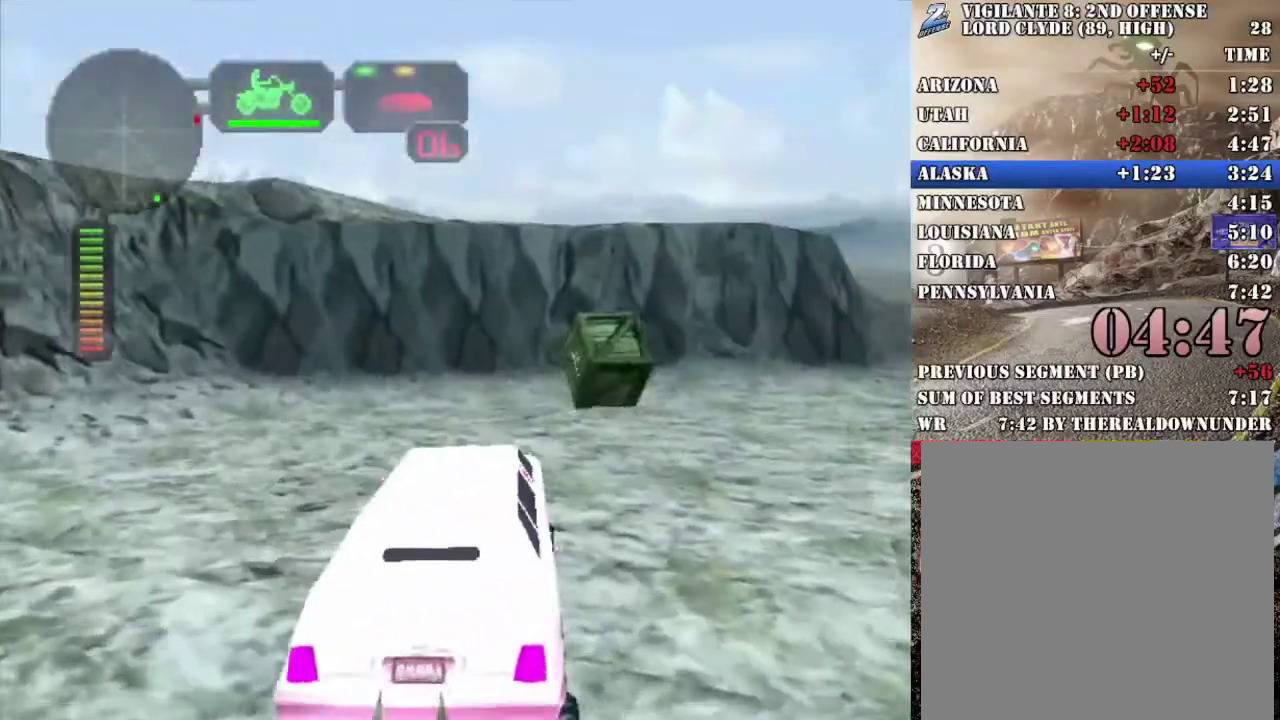
{"buttons": ["X"], "left_stick": "left", "right_stick": "center", "events": [[17, "left_stick", "right"], [234, "R2", "up"], [284, "X", "down"], [284, "left_stick", "center"], [502, "left_stick", "left"]]}
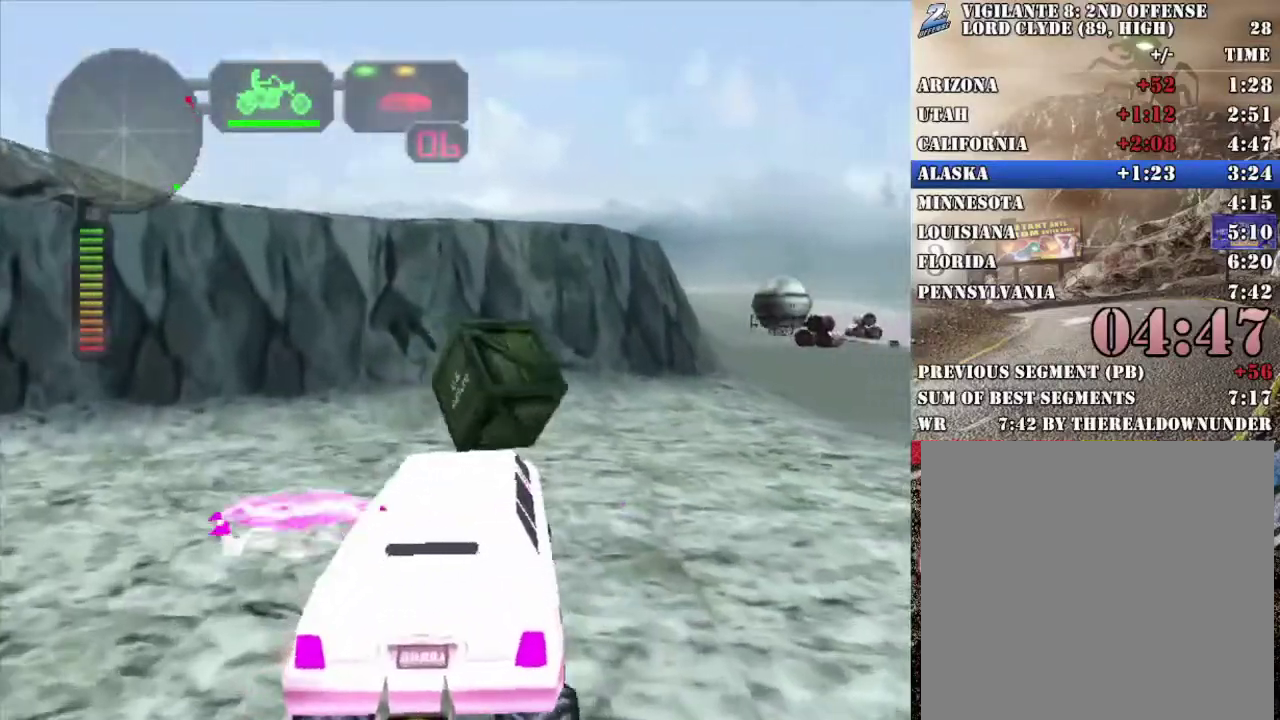
{"buttons": ["X"], "left_stick": "left", "right_stick": "center", "events": [[150, "left_stick", "center"], [267, "left_stick", "left"]]}
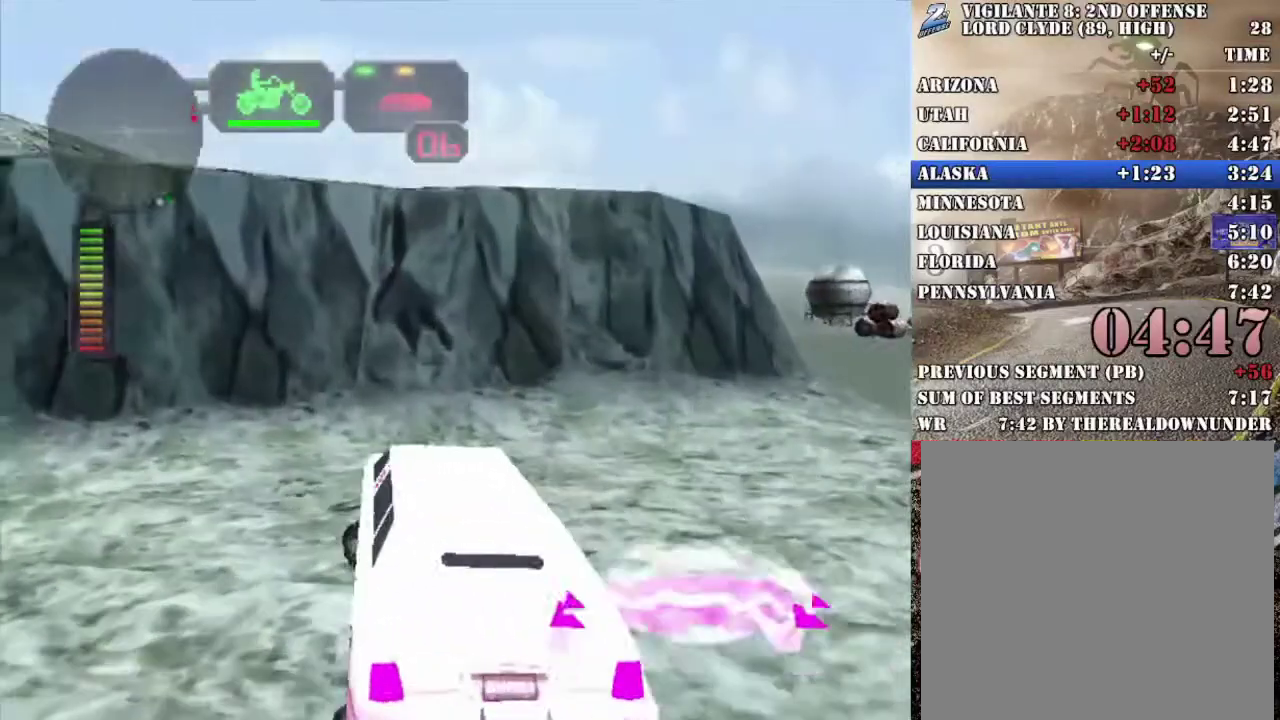
{"buttons": ["X", "R2"], "left_stick": "left", "right_stick": "center", "events": [[352, "R2", "down"]]}
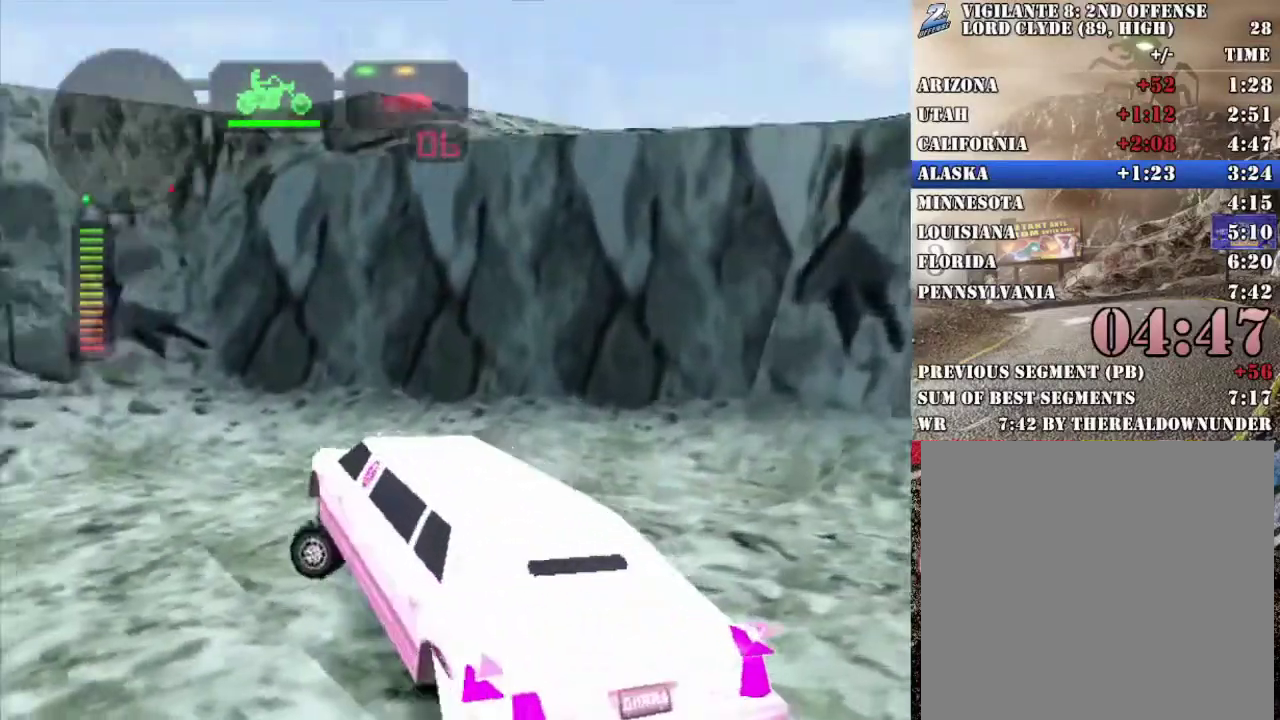
{"buttons": ["R2"], "left_stick": "up-right", "right_stick": "center", "events": [[368, "X", "up"], [368, "left_stick", "up-left"], [401, "R2", "up"], [435, "left_stick", "up-right"], [468, "R2", "down"]]}
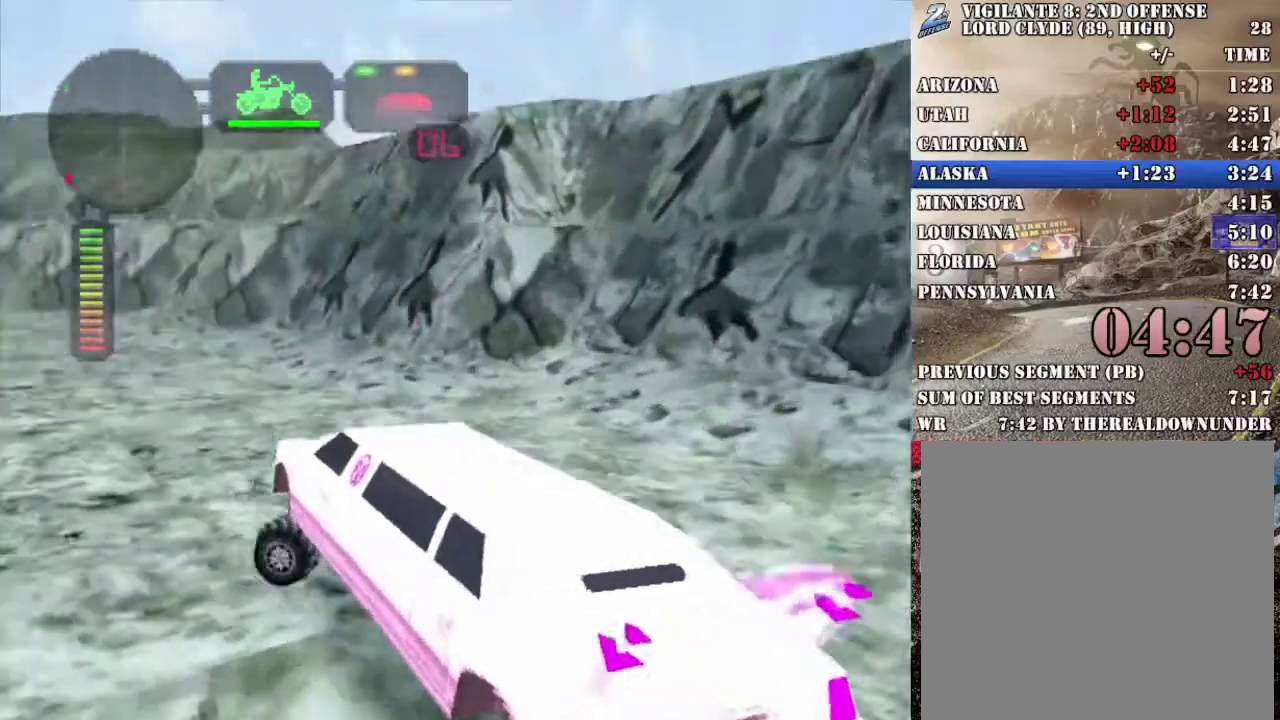
{"buttons": [], "left_stick": "right", "right_stick": "center", "events": [[16, "left_stick", "right"], [83, "R2", "up"], [150, "R2", "down"], [167, "left_stick", "center"], [267, "R2", "up"], [301, "left_stick", "left"], [334, "R2", "down"], [418, "left_stick", "center"], [468, "R2", "up"], [485, "left_stick", "right"]]}
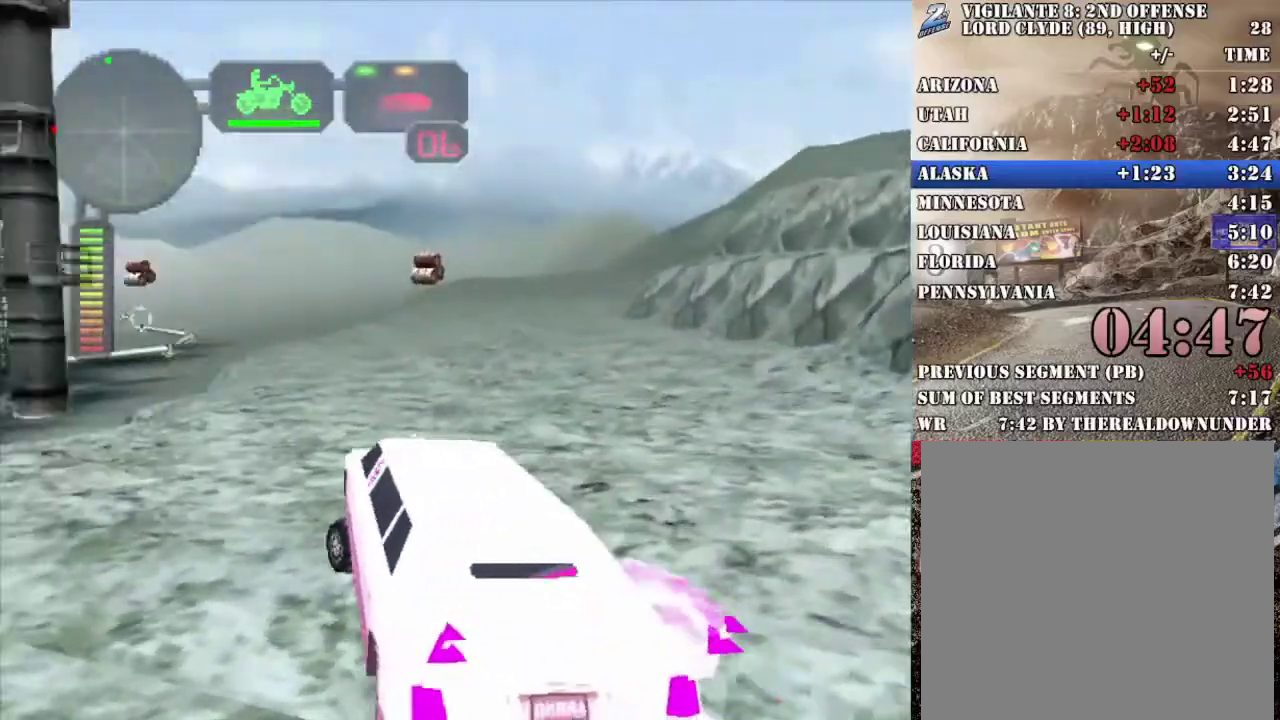
{"buttons": ["R2"], "left_stick": "right", "right_stick": "center", "events": [[17, "R2", "down"], [151, "R2", "up"], [201, "R2", "down"]]}
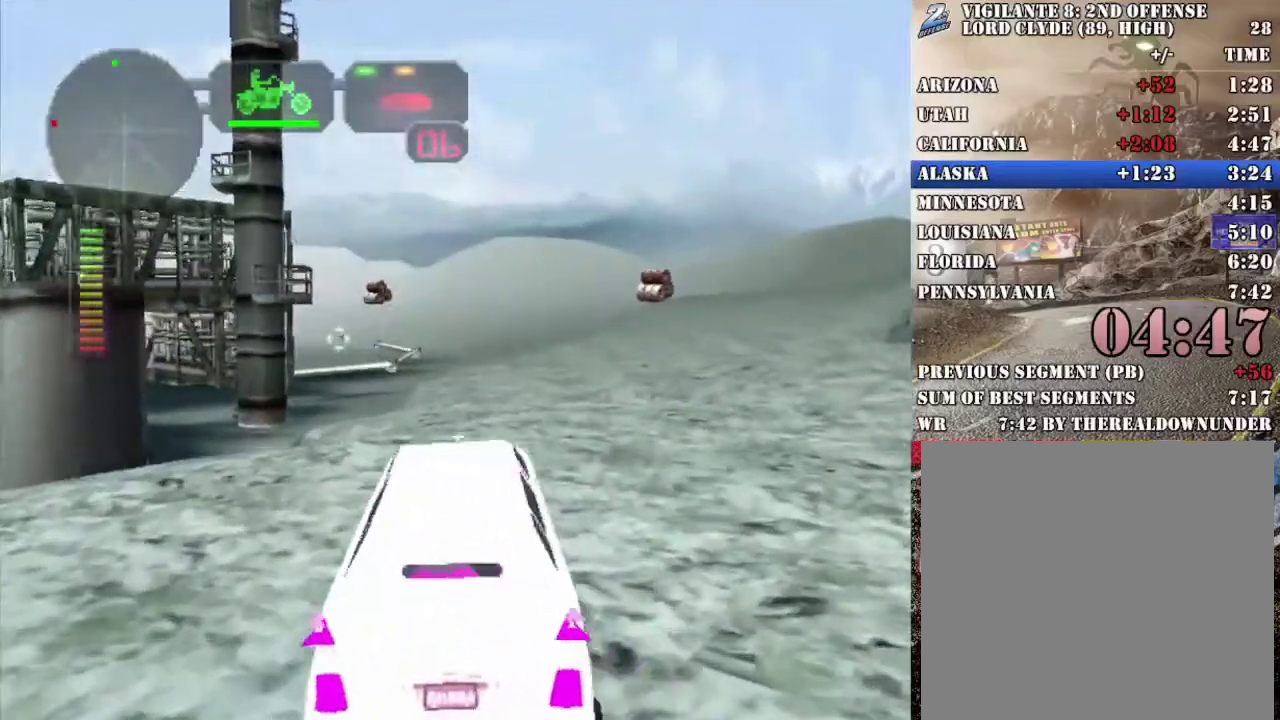
{"buttons": ["R2"], "left_stick": "center", "right_stick": "center", "events": [[17, "R2", "up"], [50, "left_stick", "center"], [84, "R2", "down"], [100, "left_stick", "left"], [201, "R2", "up"], [234, "left_stick", "center"], [251, "R2", "down"], [351, "left_stick", "right"], [385, "R2", "up"], [452, "R2", "down"], [485, "left_stick", "center"]]}
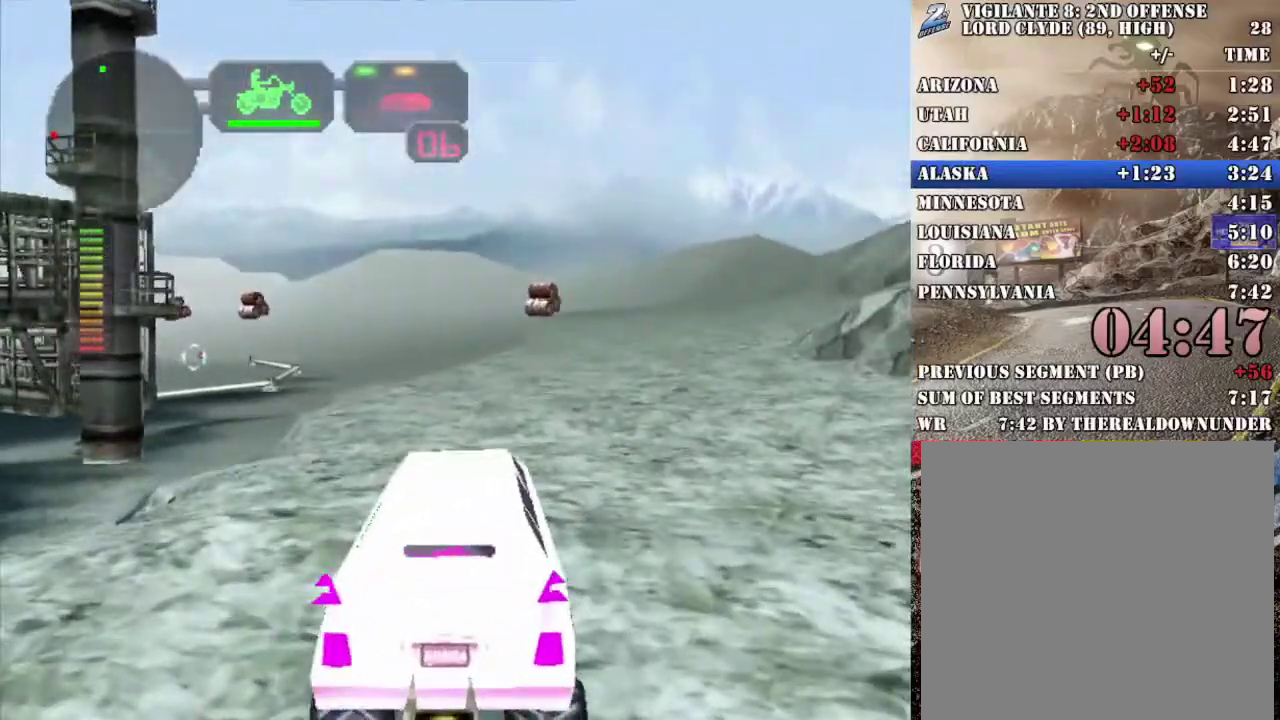
{"buttons": ["R2"], "left_stick": "center", "right_stick": "center", "events": [[67, "left_stick", "left"], [267, "left_stick", "down-left"], [334, "left_stick", "center"]]}
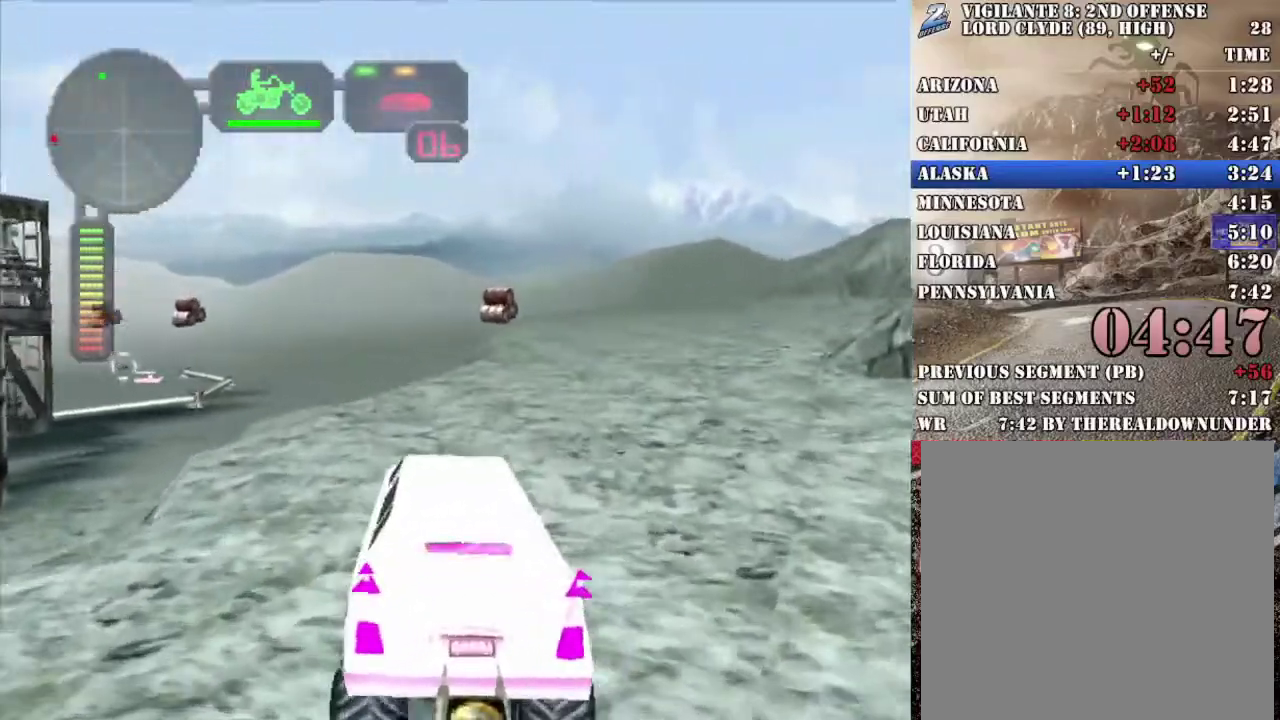
{"buttons": ["R2"], "left_stick": "center", "right_stick": "center", "events": [[168, "R2", "up"], [218, "R2", "down"], [318, "left_stick", "left"], [368, "R2", "up"], [418, "R2", "down"], [469, "left_stick", "center"]]}
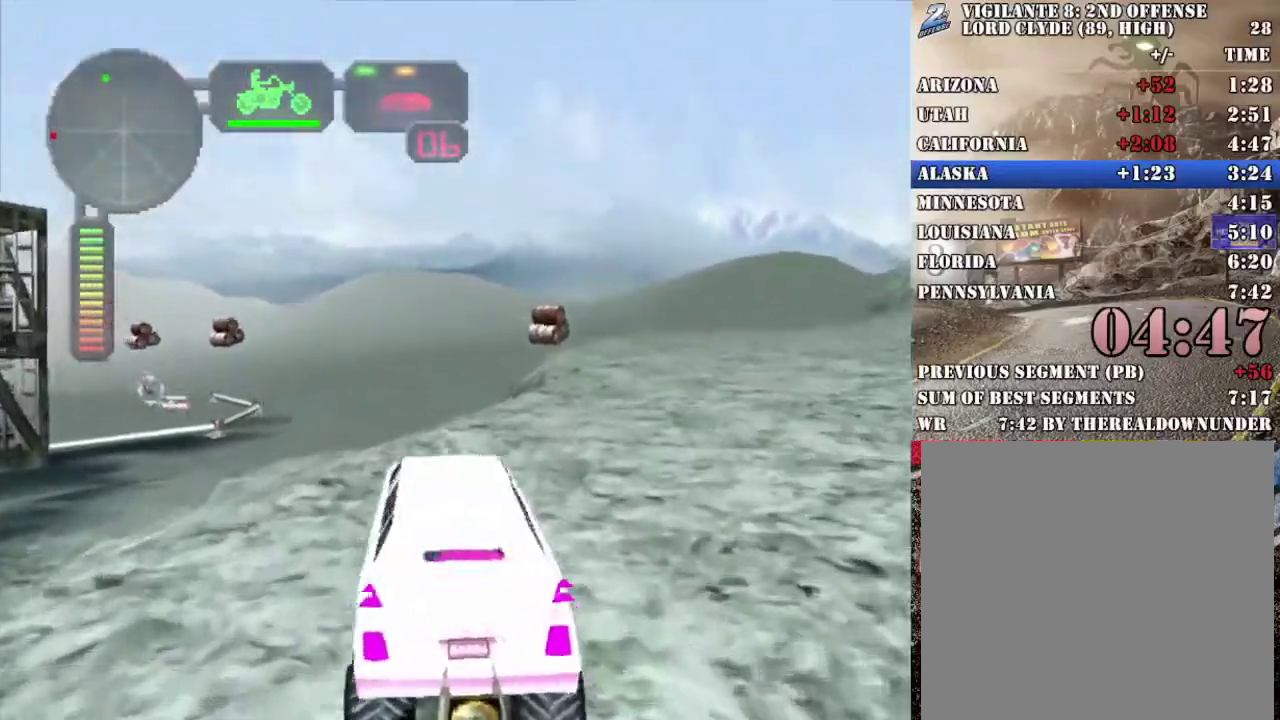
{"buttons": ["R2"], "left_stick": "center", "right_stick": "center", "events": [[50, "R2", "up"], [100, "R2", "down"], [251, "R2", "up"], [301, "R2", "down"], [451, "R2", "up"], [502, "R2", "down"]]}